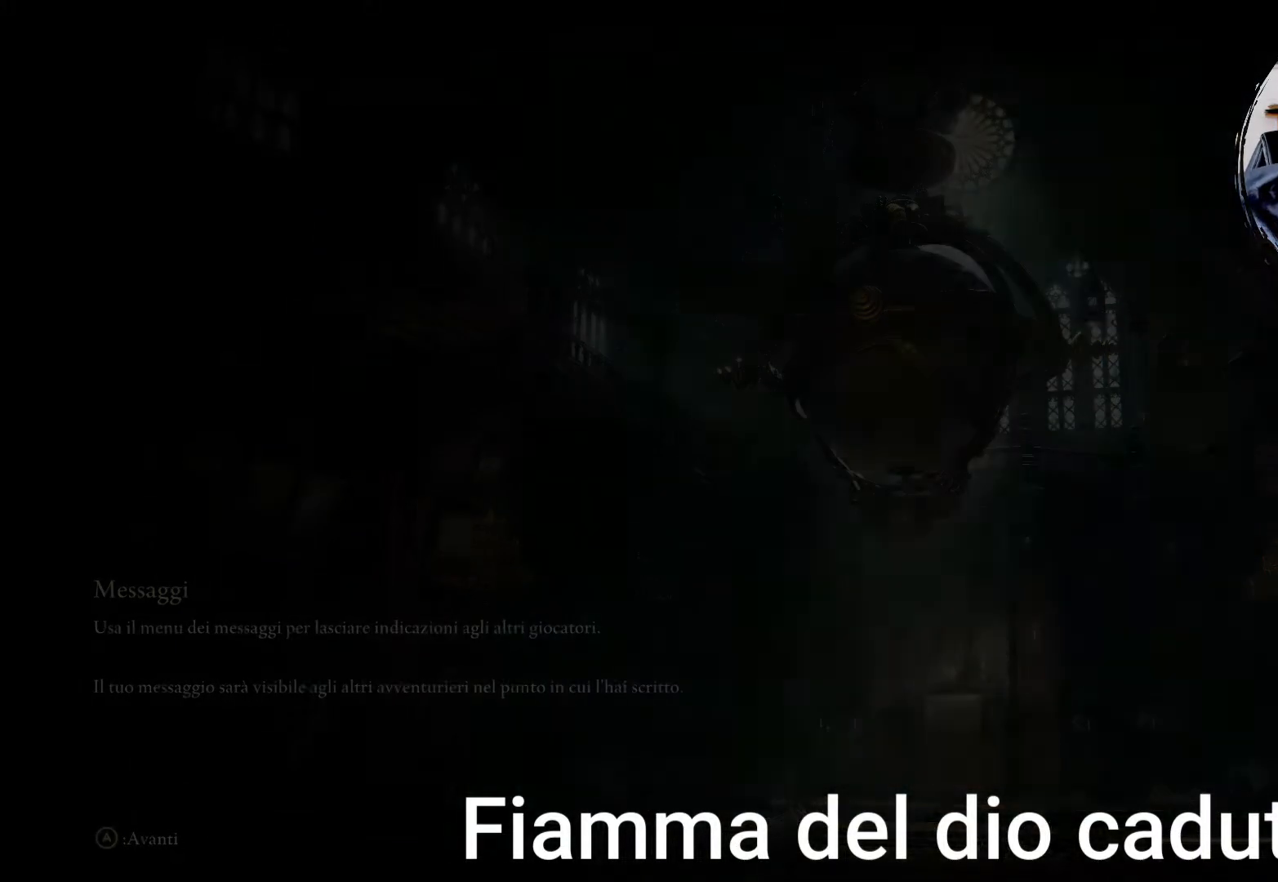
Gameplay with a controller (PlayStation layout); each line is a JSON object with the inputs held at the frame after it (dt_ms = milliseconds from this image to that frame). "events" lists button and stick changes between this image and that frame as [ms after this image, input, new state], when the widget could be followed in between. Not read: L3 R3.
{"dt_ms": 500, "buttons": [], "left_stick": "up-left", "right_stick": "center", "events": [[117, "left_stick", "up"], [200, "left_stick", "up-left"]]}
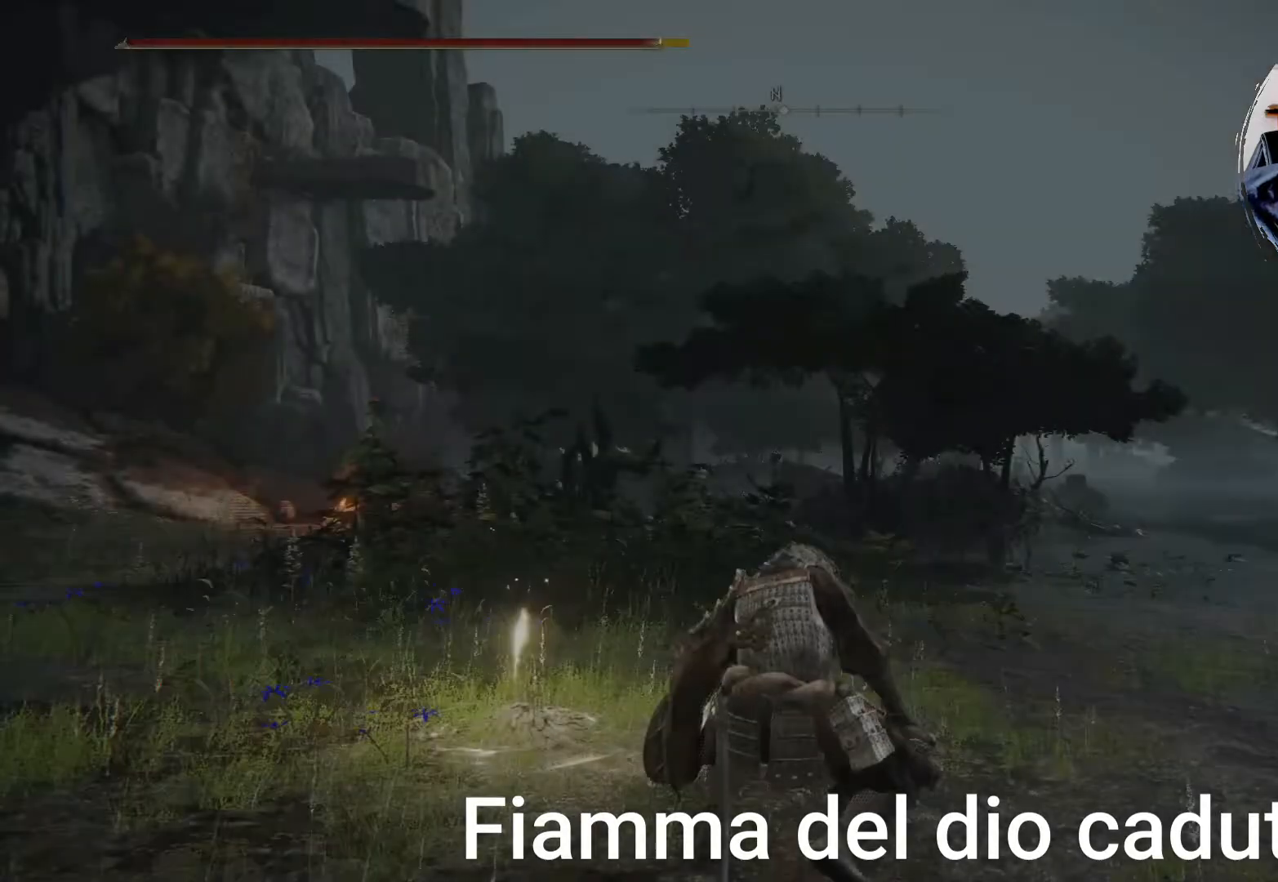
{"dt_ms": 500, "buttons": [], "left_stick": "center", "right_stick": "center", "events": [[383, "DPAD_DOWN", "down"], [467, "DPAD_DOWN", "up"], [500, "left_stick", "center"]]}
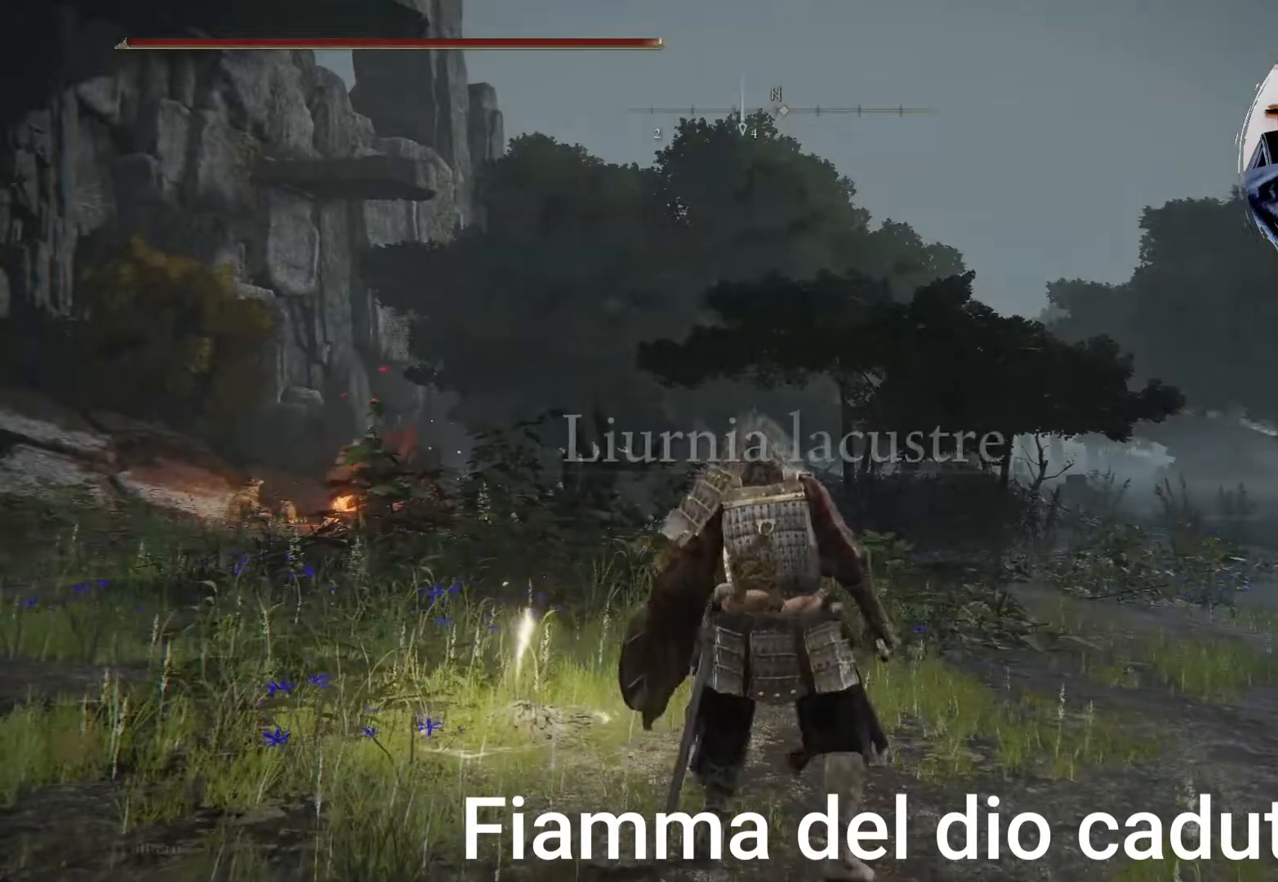
{"dt_ms": 500, "buttons": ["DPAD_DOWN"], "left_stick": "center", "right_stick": "center"}
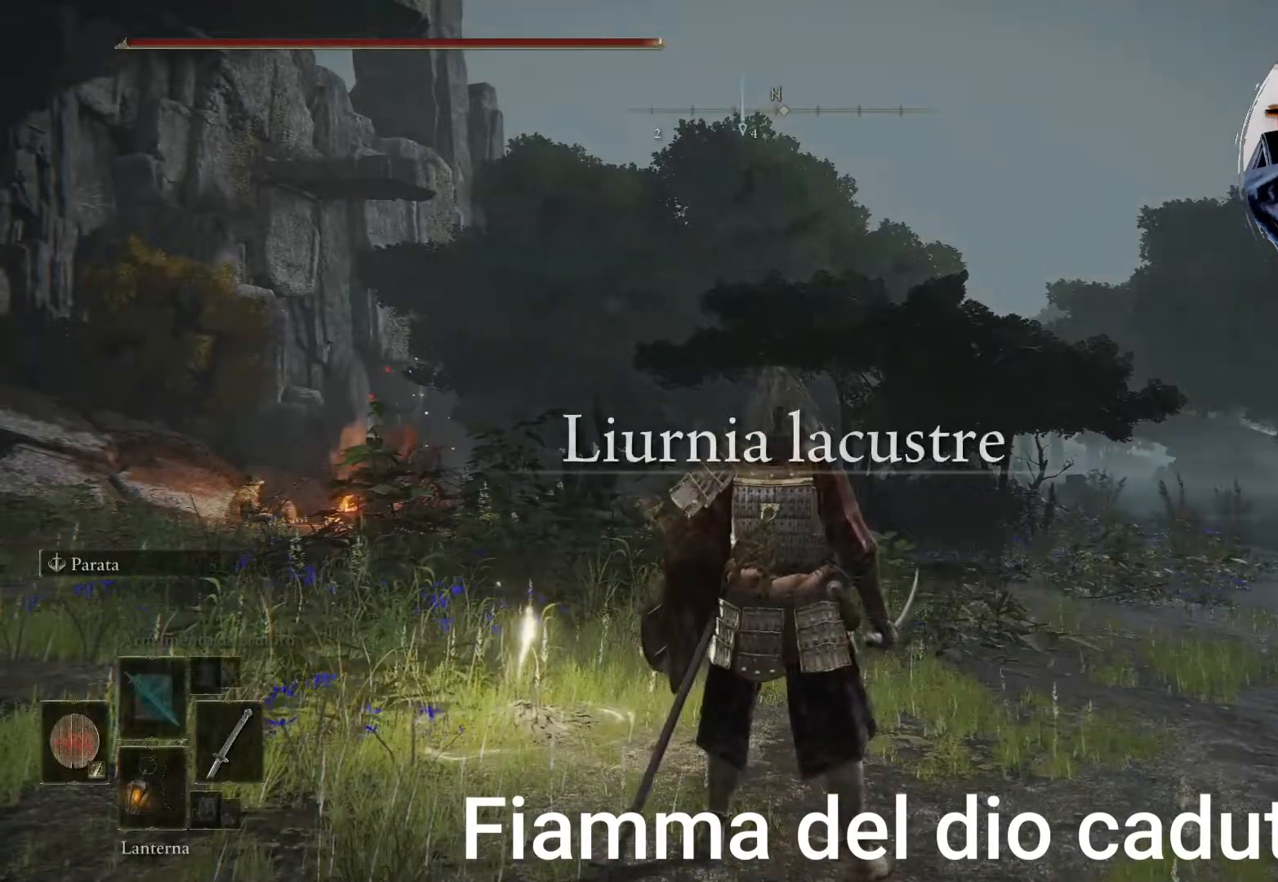
{"dt_ms": 500, "buttons": [], "left_stick": "center", "right_stick": "center", "events": [[50, "DPAD_DOWN", "up"], [133, "DPAD_DOWN", "down"], [233, "DPAD_DOWN", "up"], [317, "DPAD_DOWN", "down"], [400, "DPAD_DOWN", "up"]]}
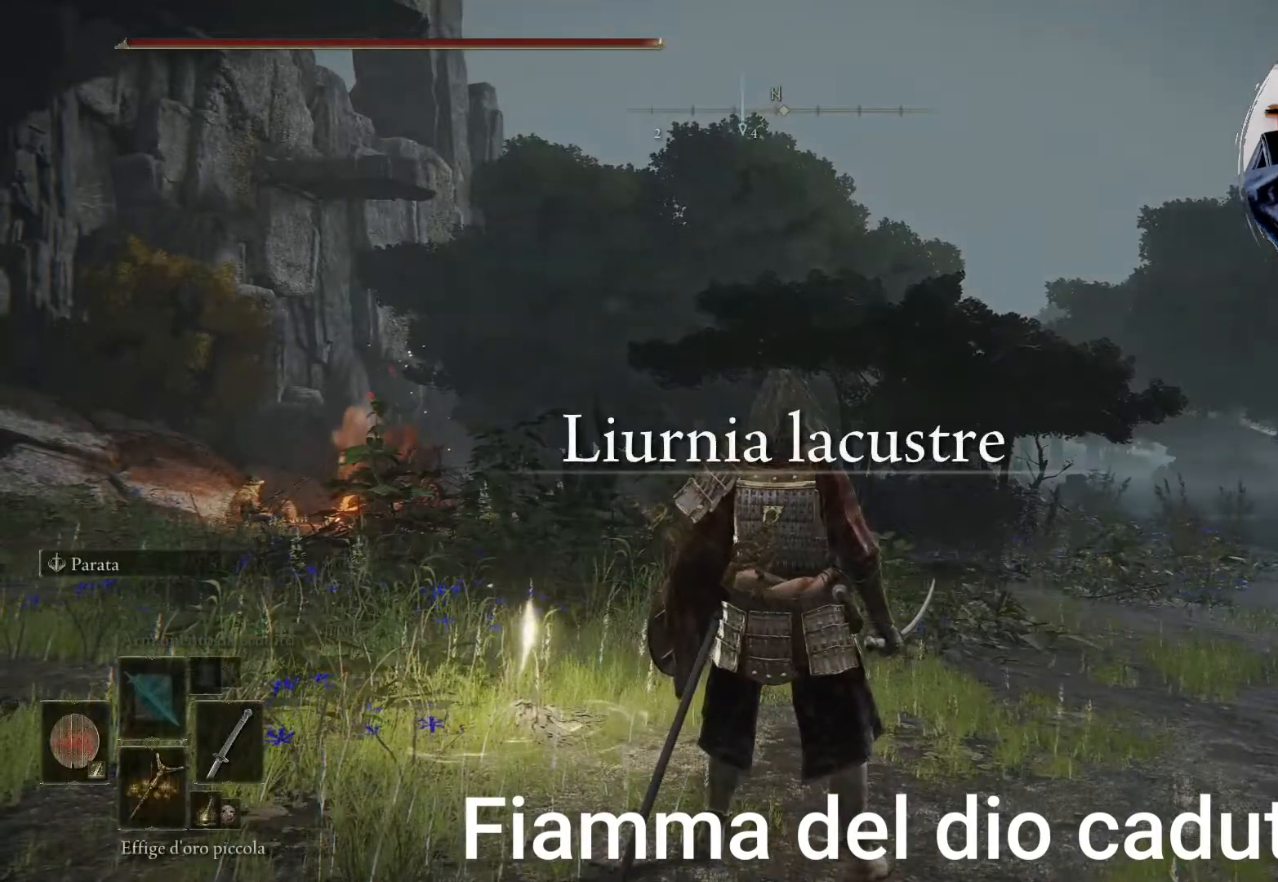
{"dt_ms": 500, "buttons": ["DPAD_DOWN"], "left_stick": "center", "right_stick": "center", "events": [[17, "DPAD_DOWN", "down"], [117, "DPAD_DOWN", "up"], [200, "DPAD_DOWN", "down"], [350, "DPAD_DOWN", "up"], [433, "DPAD_DOWN", "down"]]}
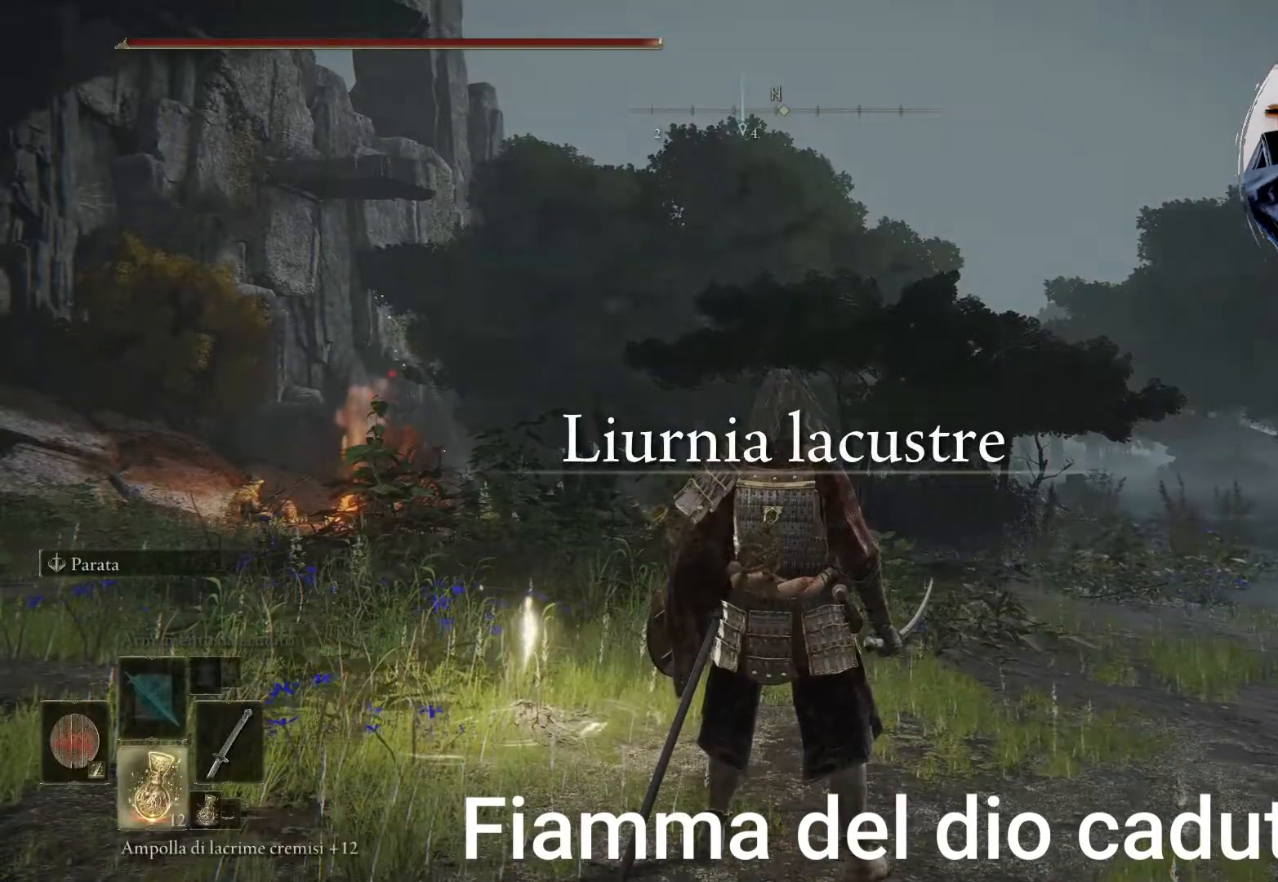
{"dt_ms": 500, "buttons": ["SQUARE"], "left_stick": "center", "right_stick": "center", "events": [[33, "DPAD_DOWN", "up"], [150, "DPAD_DOWN", "down"], [250, "DPAD_DOWN", "up"], [333, "DPAD_DOWN", "down"], [450, "DPAD_DOWN", "up"], [483, "SQUARE", "down"]]}
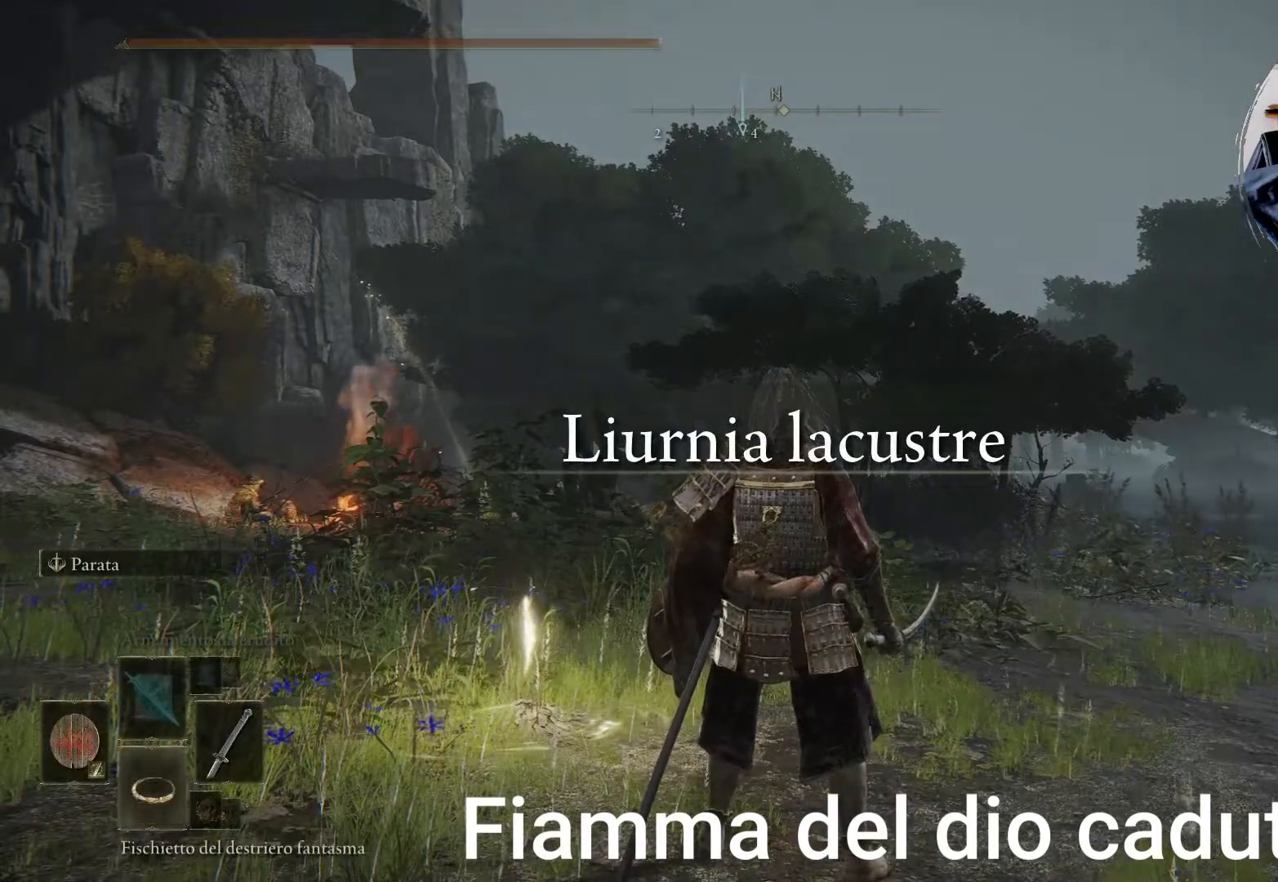
{"dt_ms": 500, "buttons": ["L2"], "left_stick": "up", "right_stick": "center", "events": [[117, "SQUARE", "up"], [283, "left_stick", "up"], [367, "L2", "down"]]}
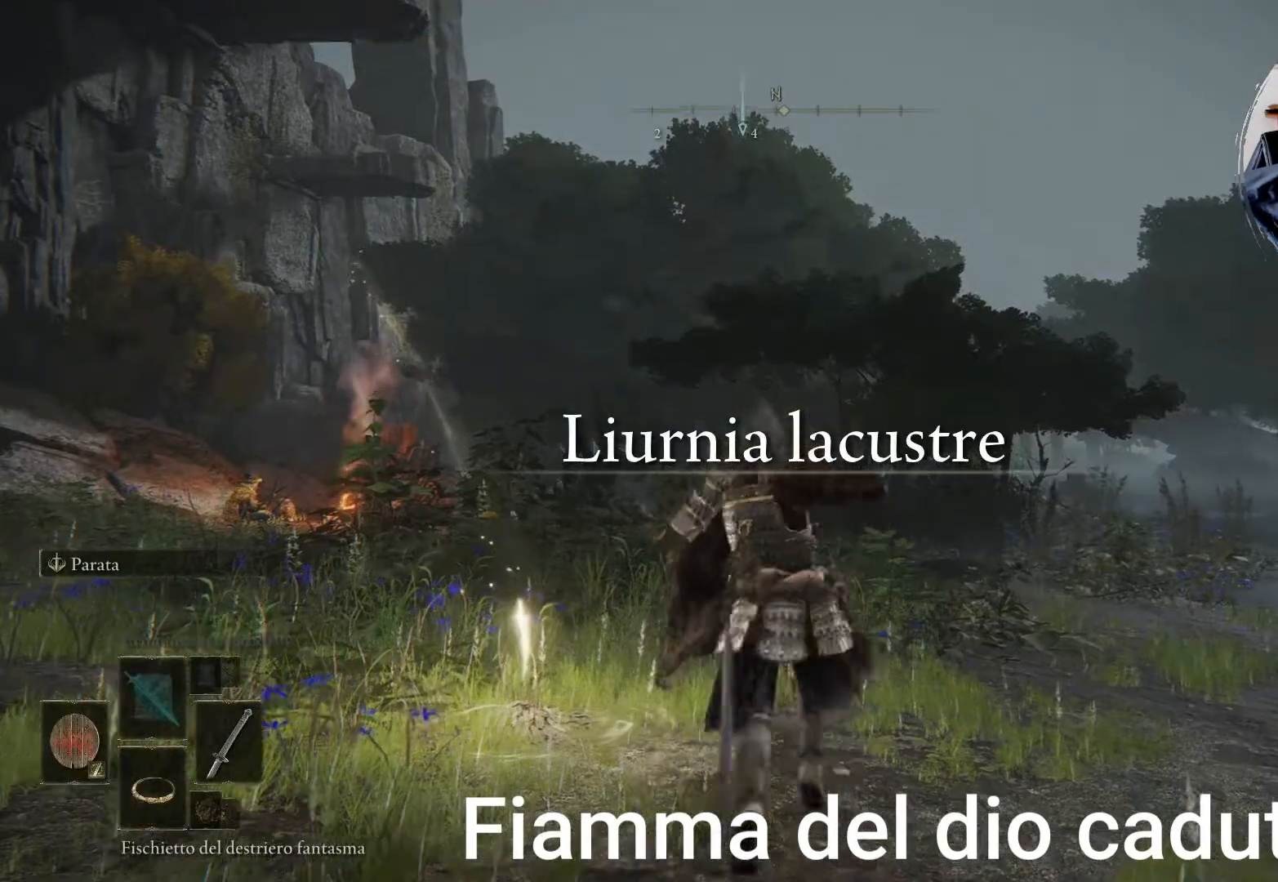
{"dt_ms": 1000, "buttons": [], "left_stick": "up", "right_stick": "center"}
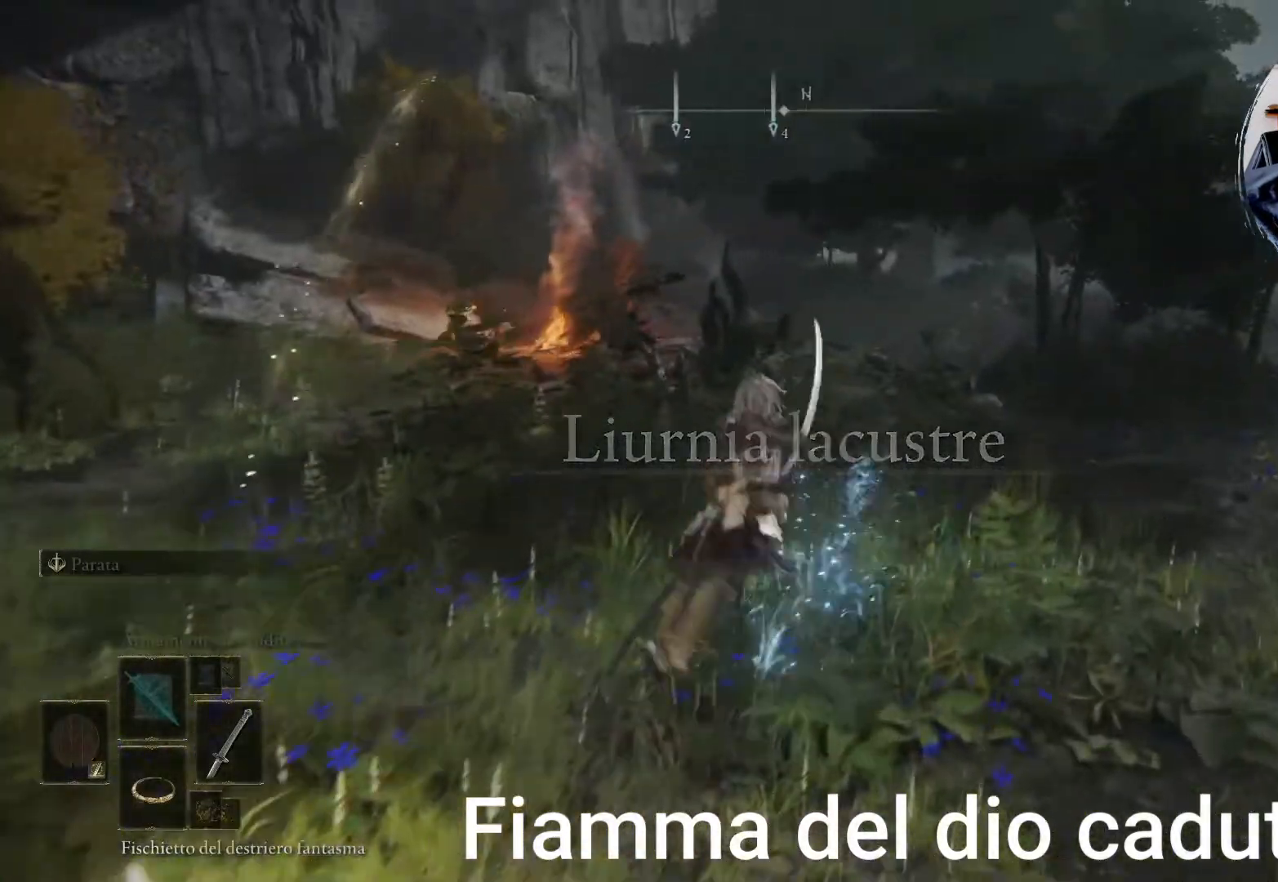
{"dt_ms": 500, "buttons": [], "left_stick": "up", "right_stick": "center", "events": []}
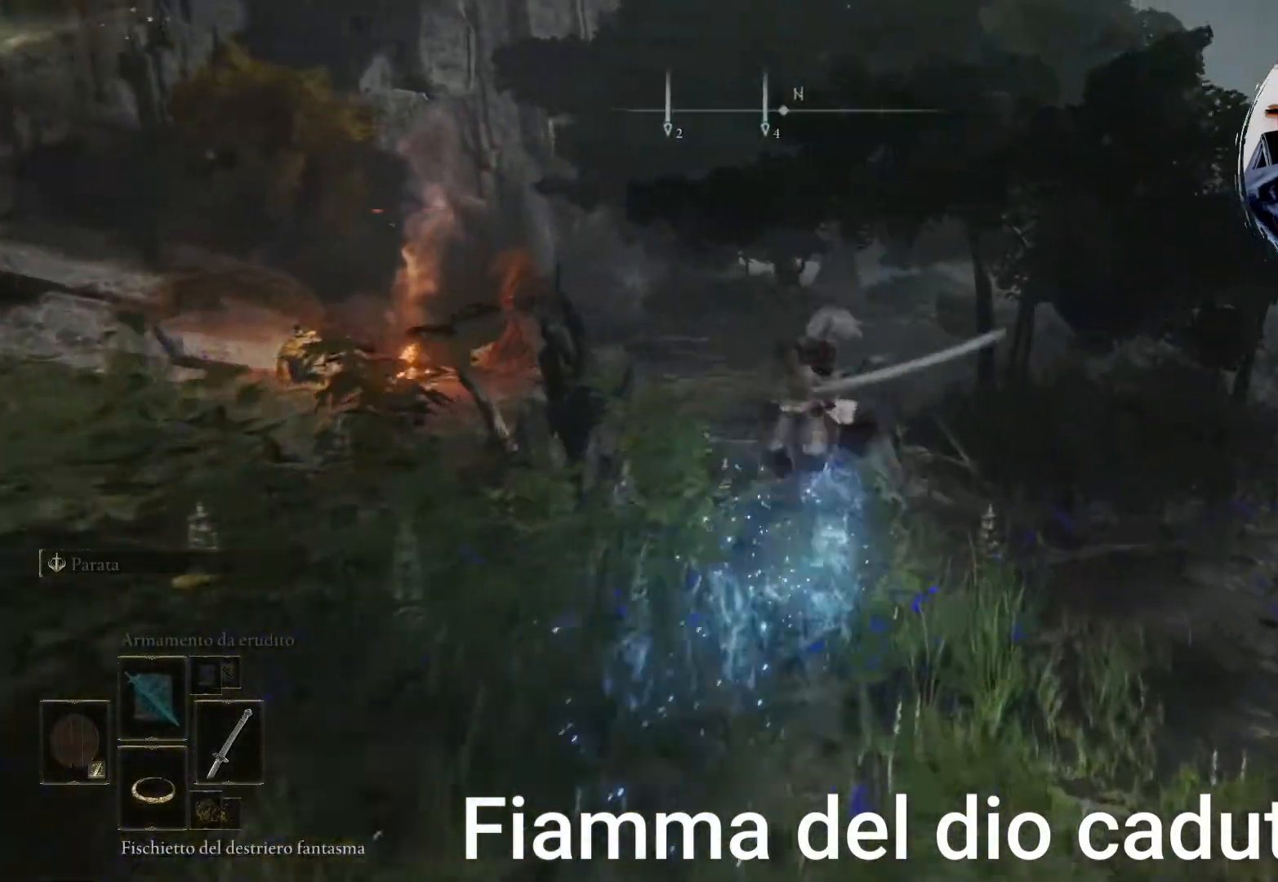
{"dt_ms": 500, "buttons": ["CIRCLE"], "left_stick": "up", "right_stick": "center", "events": [[117, "CIRCLE", "down"], [383, "CIRCLE", "up"], [450, "CIRCLE", "down"]]}
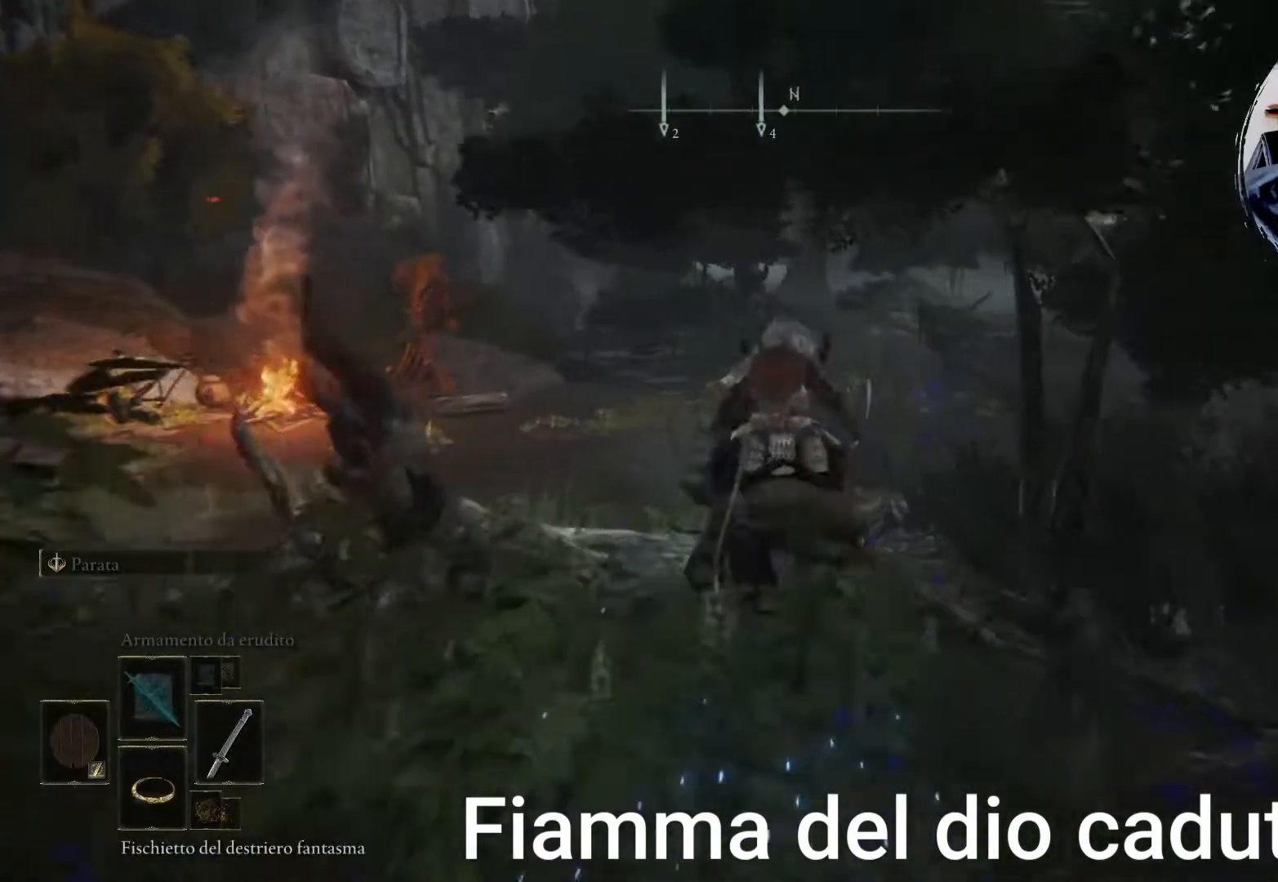
{"dt_ms": 500, "buttons": ["CIRCLE"], "left_stick": "up", "right_stick": "center", "events": [[83, "CIRCLE", "up"], [133, "CIRCLE", "down"], [250, "CIRCLE", "up"], [300, "CIRCLE", "down"], [417, "CIRCLE", "up"], [500, "CIRCLE", "down"]]}
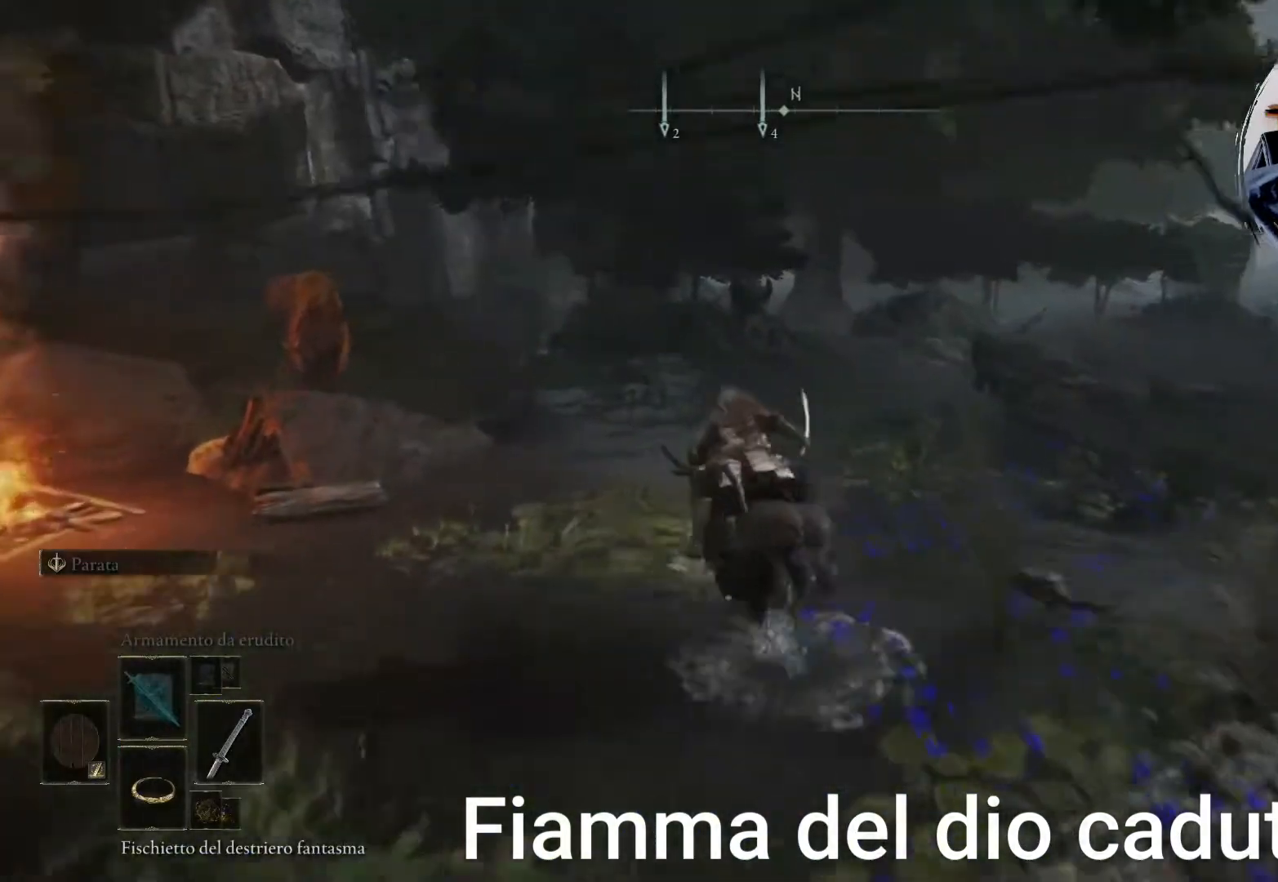
{"dt_ms": 500, "buttons": [], "left_stick": "up", "right_stick": "center", "events": [[267, "CIRCLE", "up"], [333, "CIRCLE", "down"], [467, "CIRCLE", "up"]]}
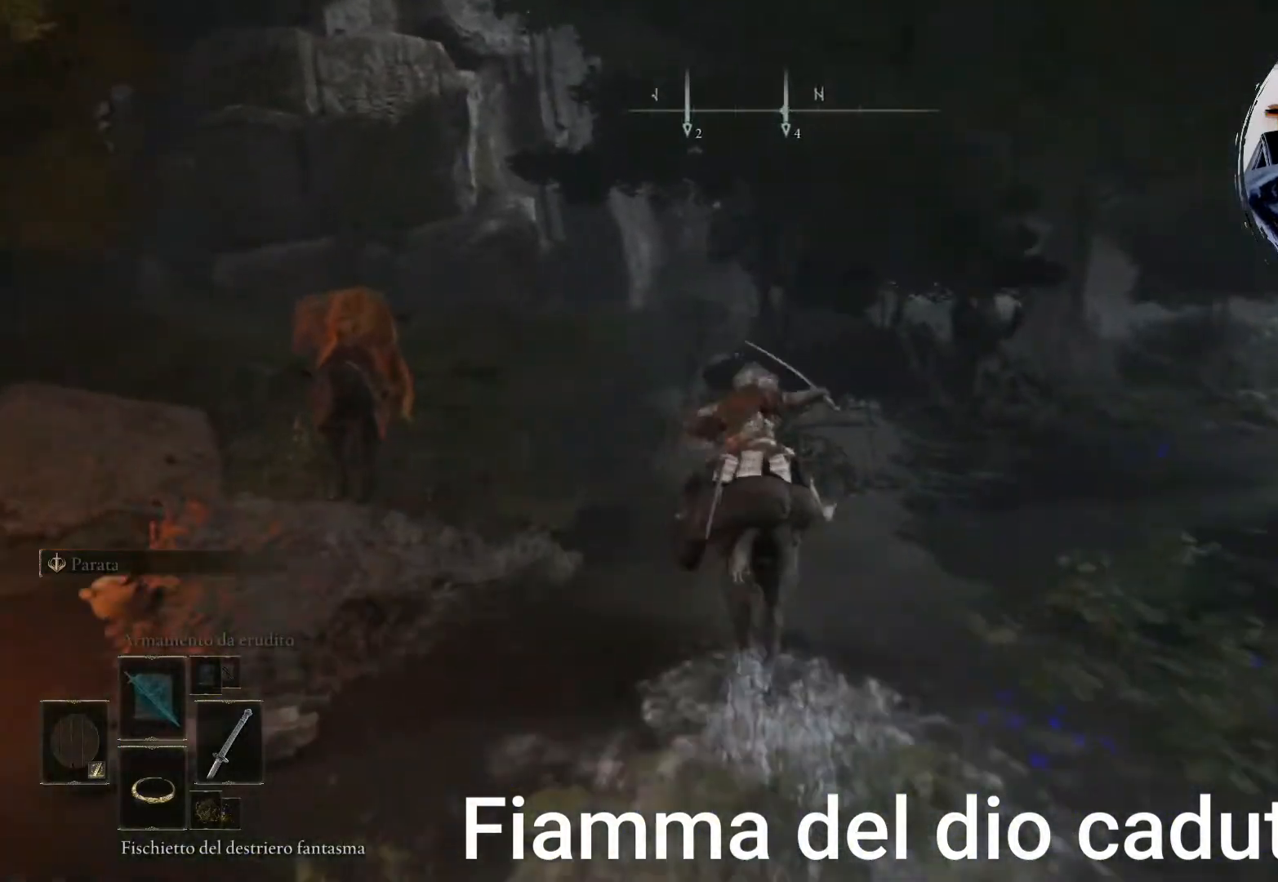
{"dt_ms": 500, "buttons": [], "left_stick": "up", "right_stick": "center", "events": [[17, "CIRCLE", "down"], [133, "CIRCLE", "up"], [183, "CIRCLE", "down"], [300, "CIRCLE", "up"], [383, "CIRCLE", "down"], [483, "CIRCLE", "up"]]}
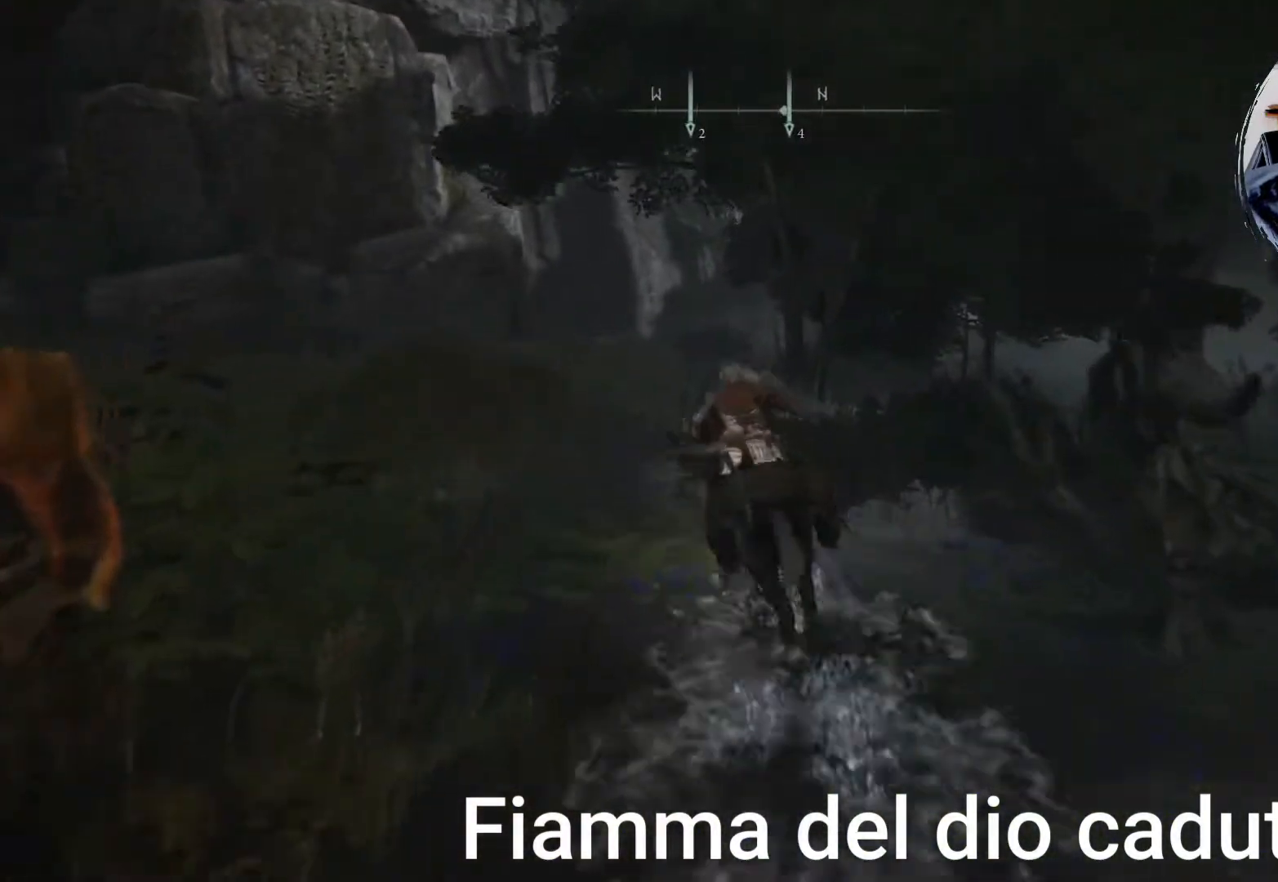
{"dt_ms": 500, "buttons": [], "left_stick": "up", "right_stick": "center", "events": [[267, "right_stick", "right"], [450, "right_stick", "center"]]}
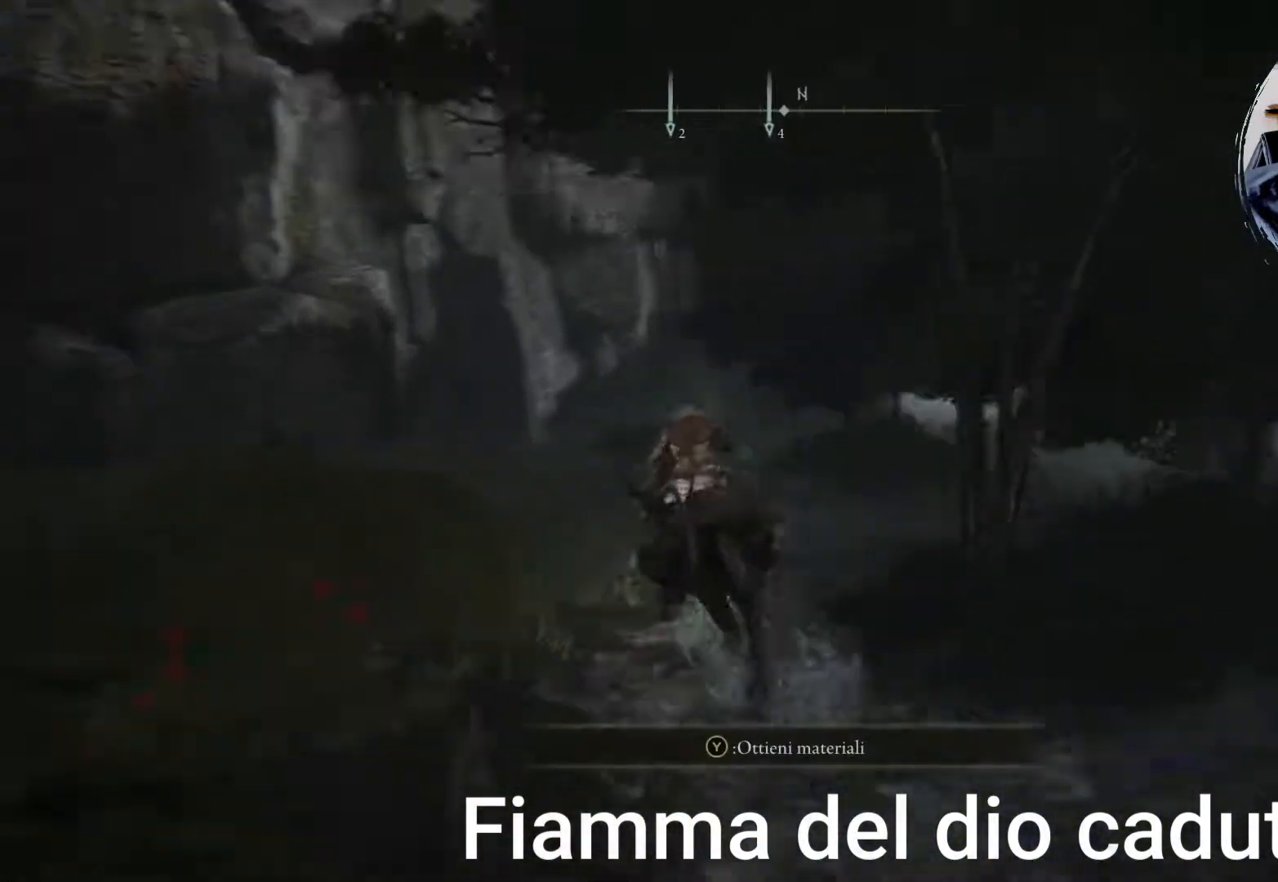
{"dt_ms": 500, "buttons": [], "left_stick": "up", "right_stick": "center", "events": [[167, "CIRCLE", "down"], [317, "CIRCLE", "up"], [400, "CIRCLE", "down"], [500, "CIRCLE", "up"]]}
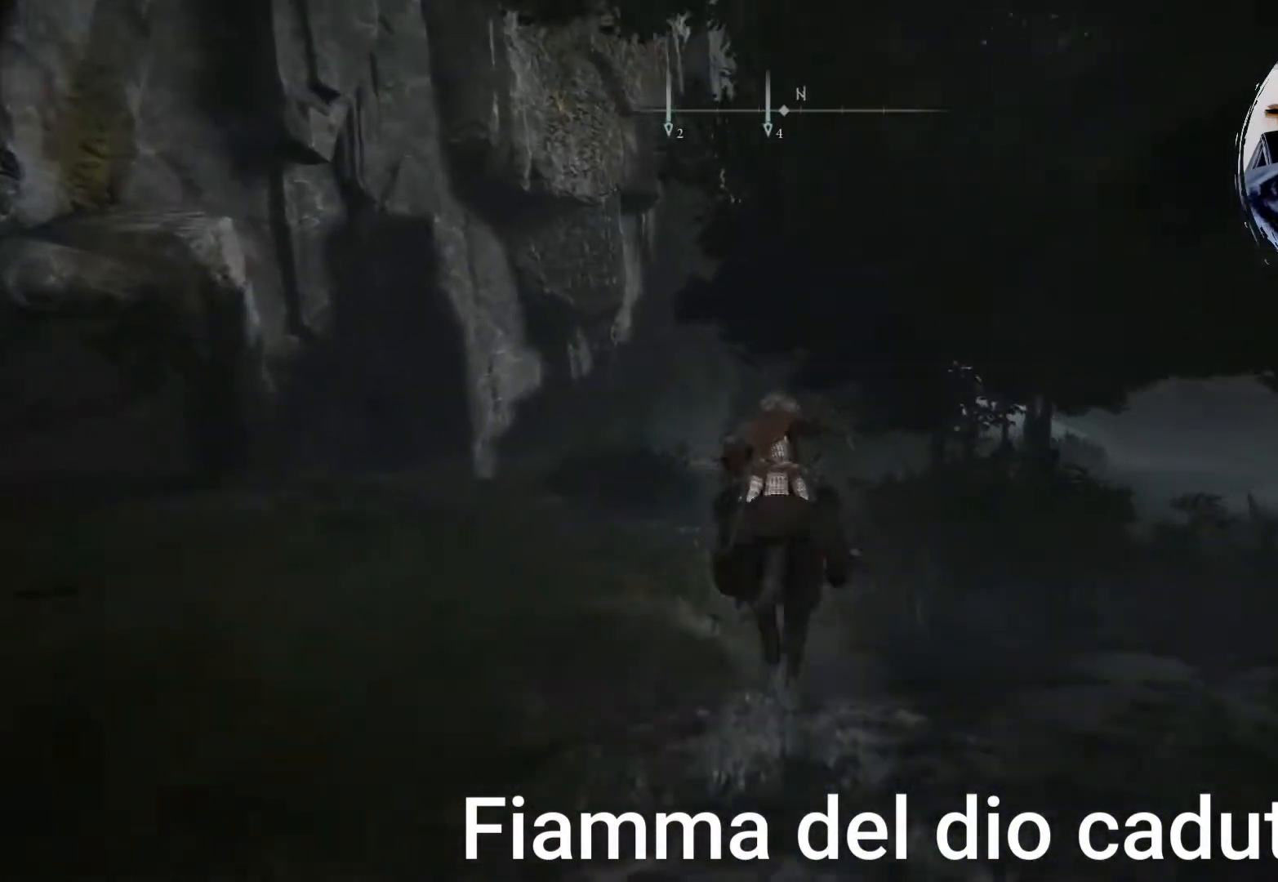
{"dt_ms": 500, "buttons": [], "left_stick": "up", "right_stick": "right", "events": [[333, "right_stick", "right"]]}
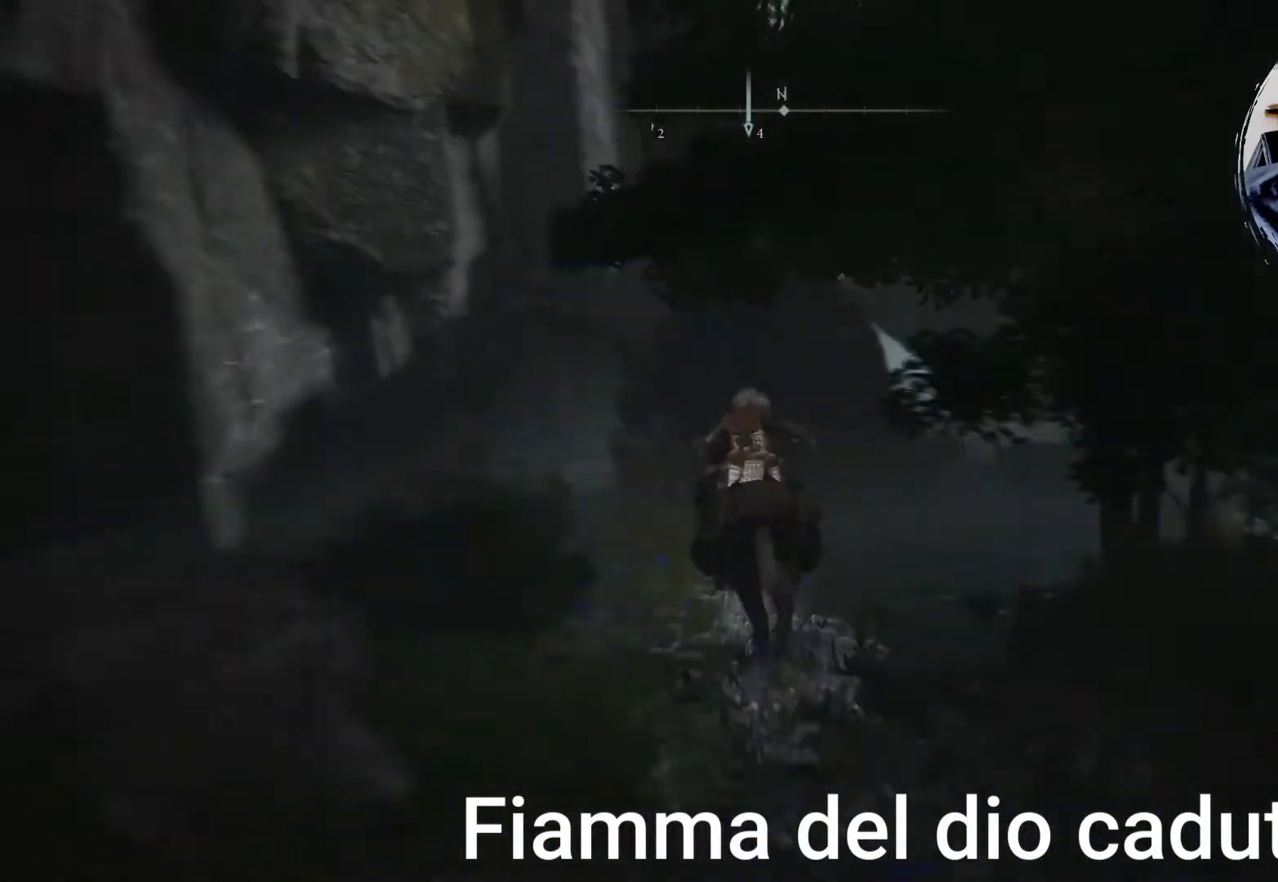
{"dt_ms": 500, "buttons": ["CIRCLE"], "left_stick": "up", "right_stick": "center", "events": [[100, "right_stick", "center"], [467, "CIRCLE", "down"]]}
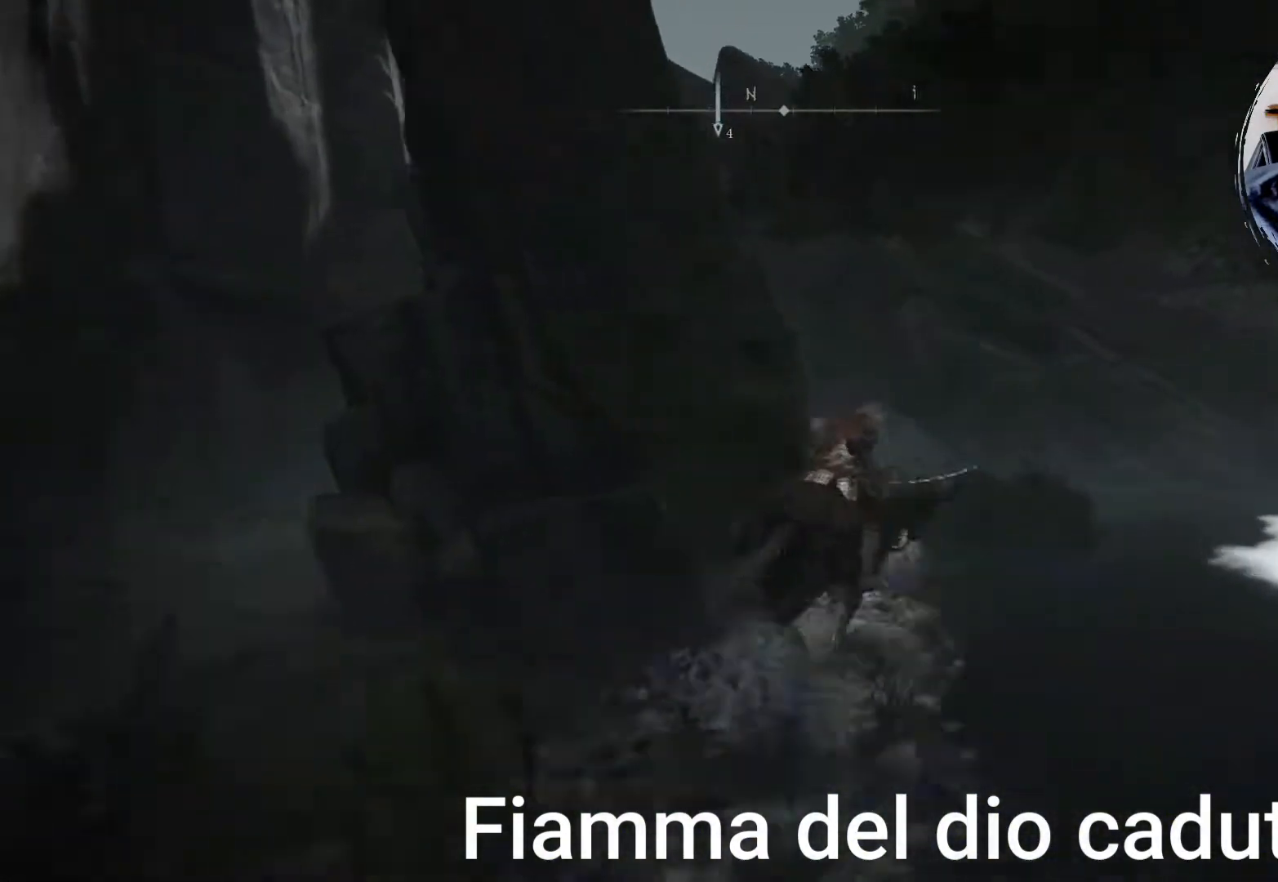
{"dt_ms": 500, "buttons": [], "left_stick": "up", "right_stick": "down-left", "events": [[67, "CIRCLE", "up"], [317, "right_stick", "down-left"]]}
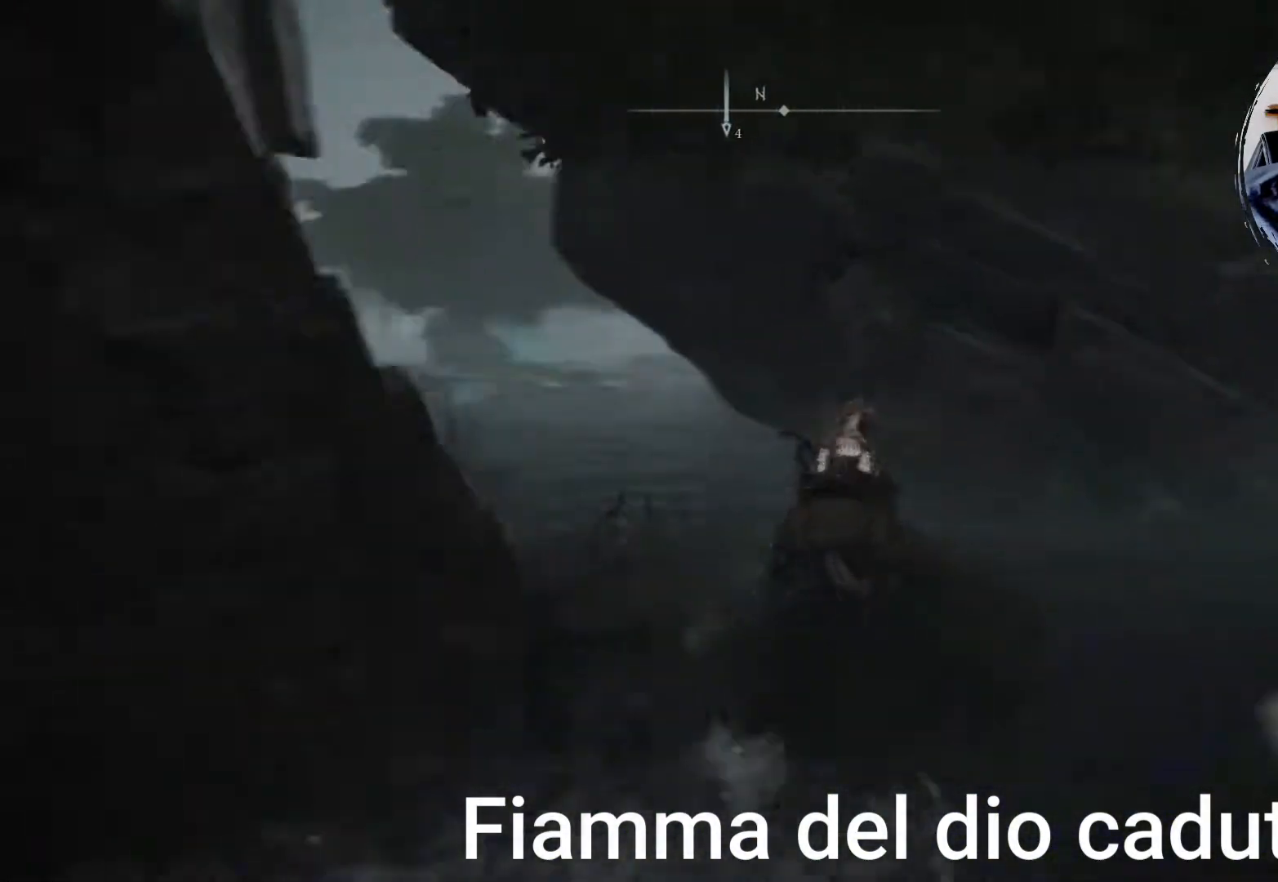
{"dt_ms": 500, "buttons": [], "left_stick": "up", "right_stick": "center", "events": [[183, "right_stick", "center"]]}
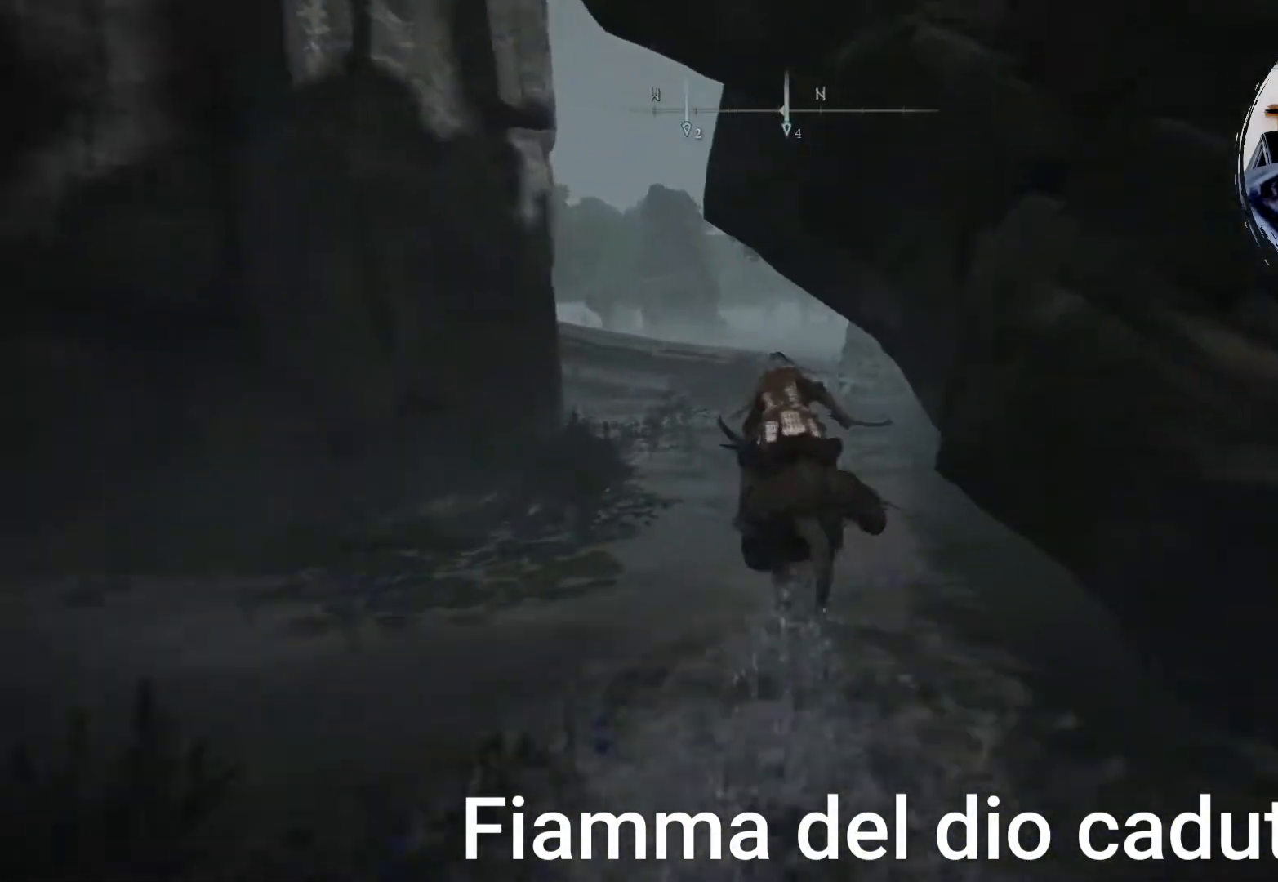
{"dt_ms": 500, "buttons": [], "left_stick": "up", "right_stick": "center", "events": [[150, "CIRCLE", "down"], [283, "CIRCLE", "up"]]}
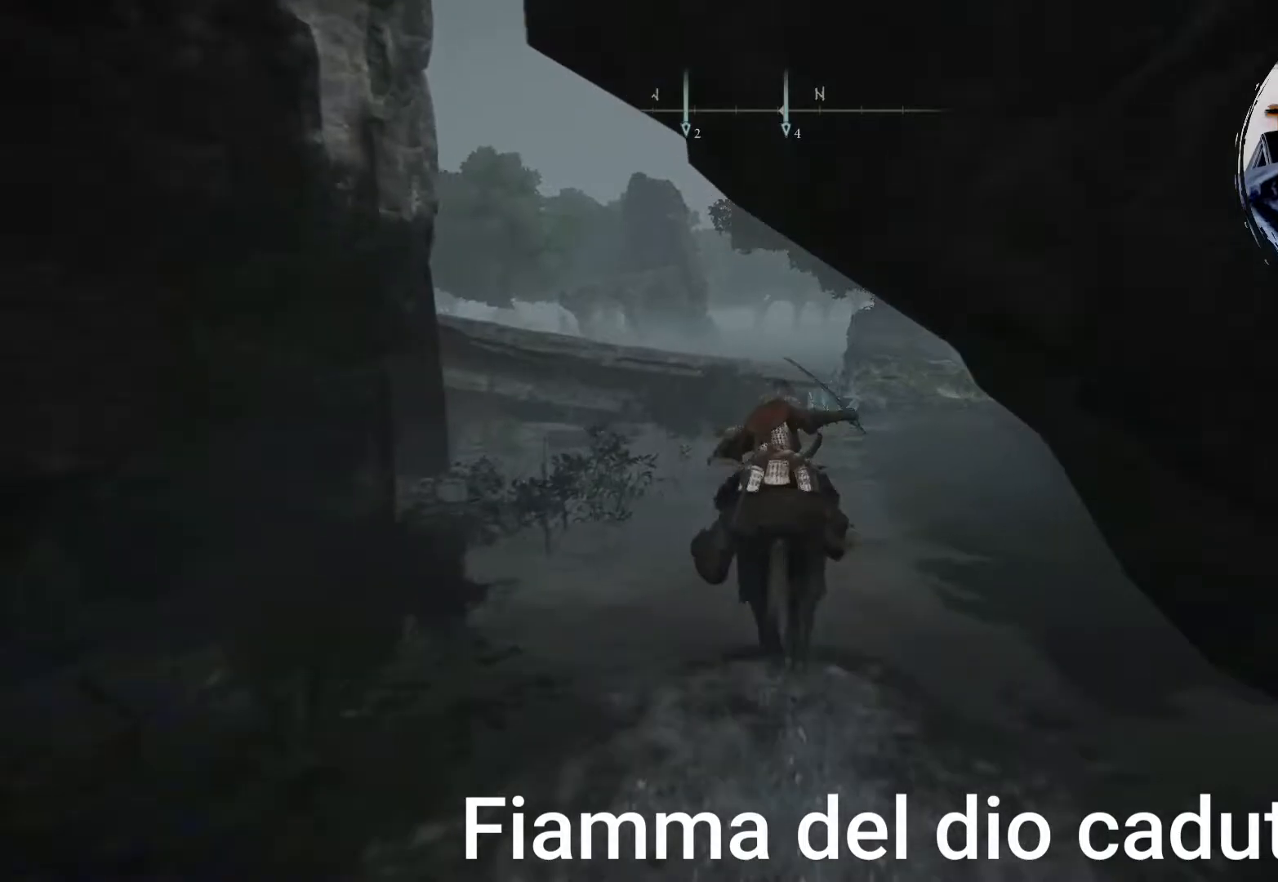
{"dt_ms": 500, "buttons": [], "left_stick": "up", "right_stick": "center", "events": [[117, "right_stick", "down-left"], [367, "right_stick", "center"]]}
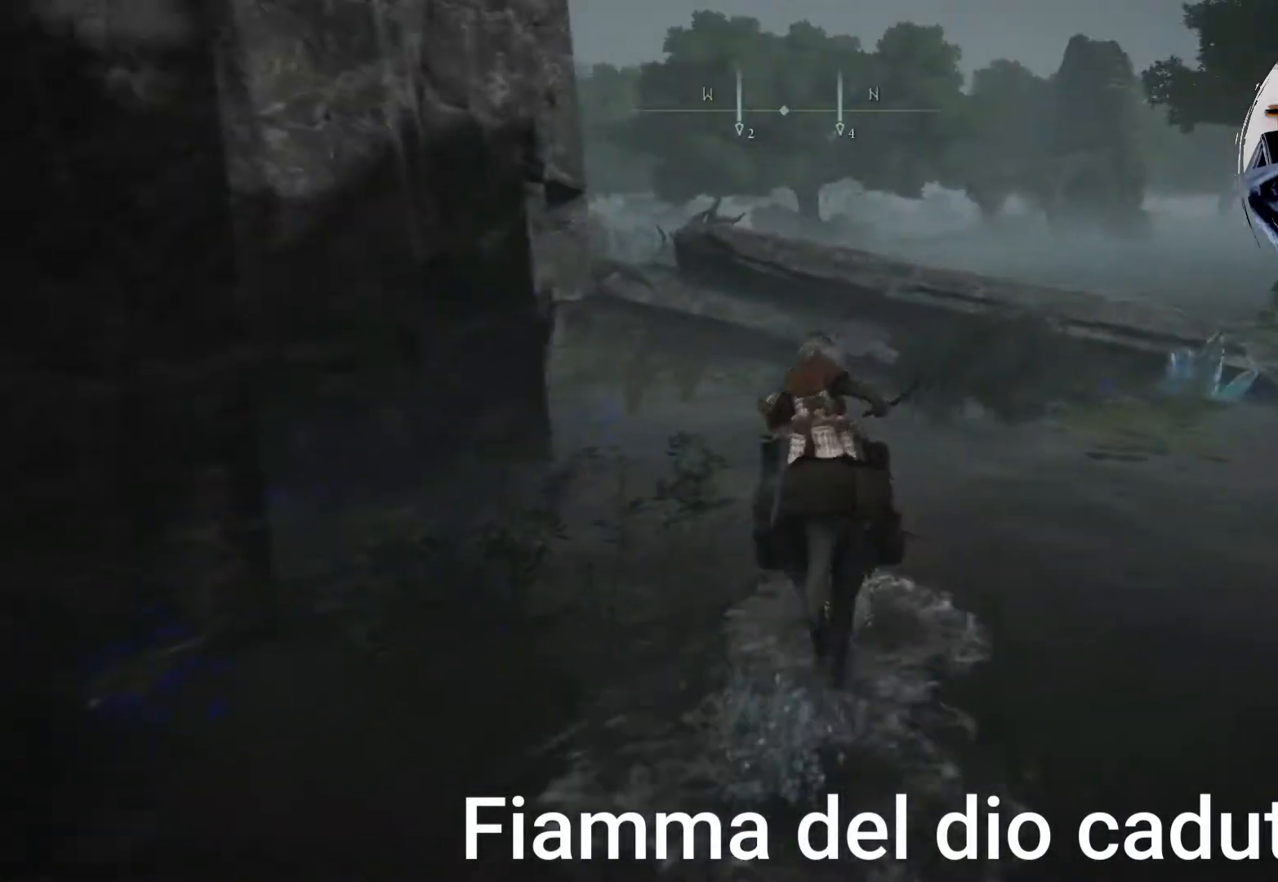
{"dt_ms": 500, "buttons": [], "left_stick": "up", "right_stick": "center", "events": [[217, "L2", "down"], [333, "CROSS", "down"], [367, "L2", "up"], [433, "CROSS", "up"]]}
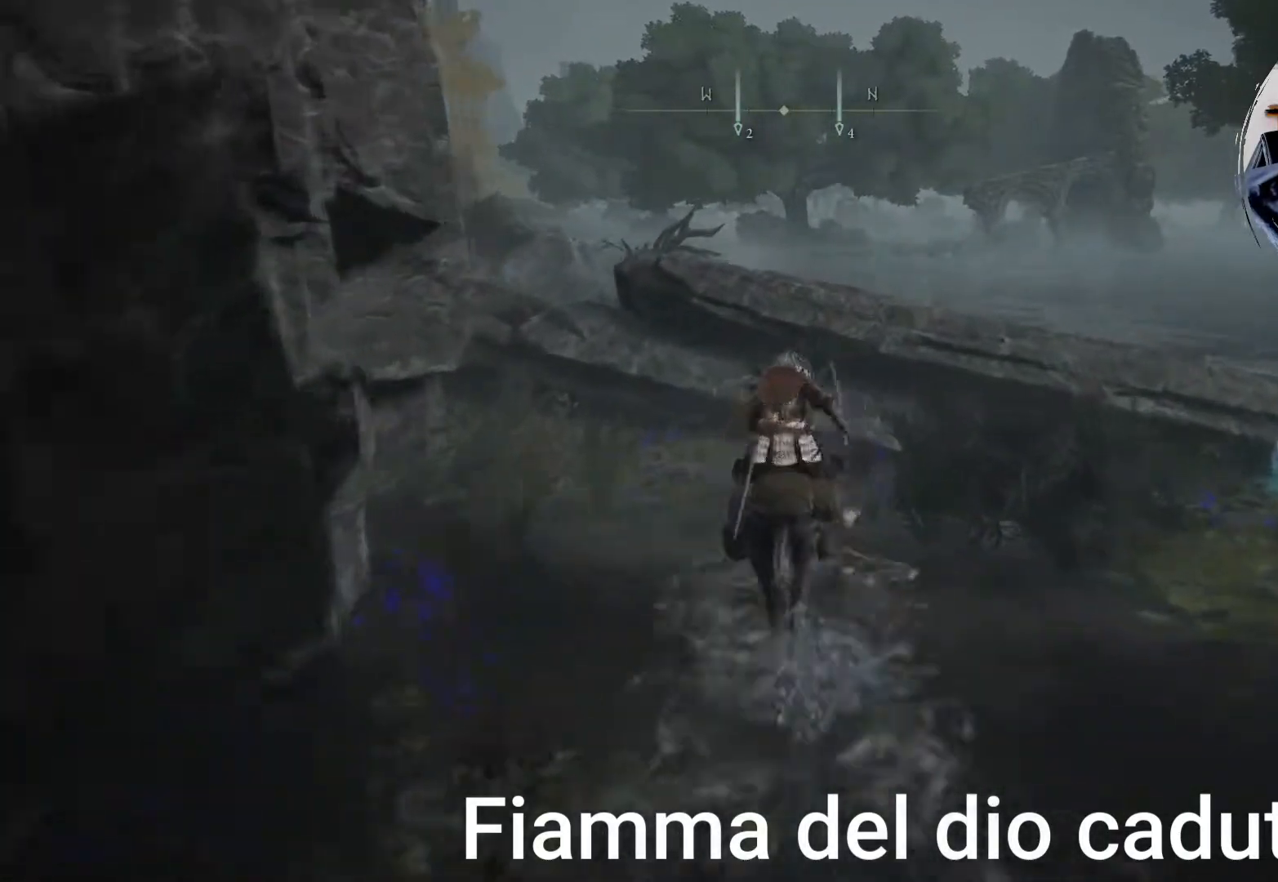
{"dt_ms": 500, "buttons": [], "left_stick": "up", "right_stick": "center"}
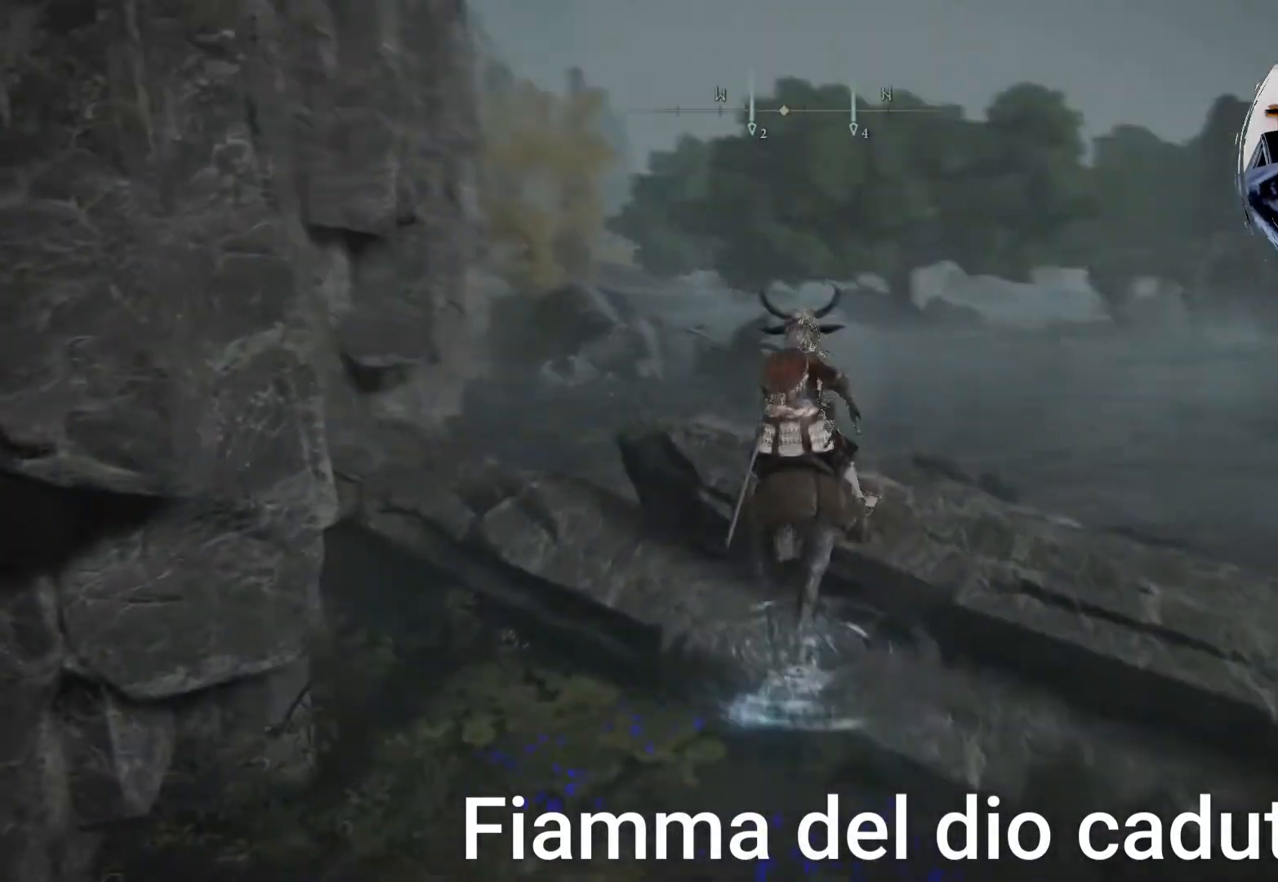
{"dt_ms": 500, "buttons": ["CIRCLE", "R2"], "left_stick": "up", "right_stick": "center"}
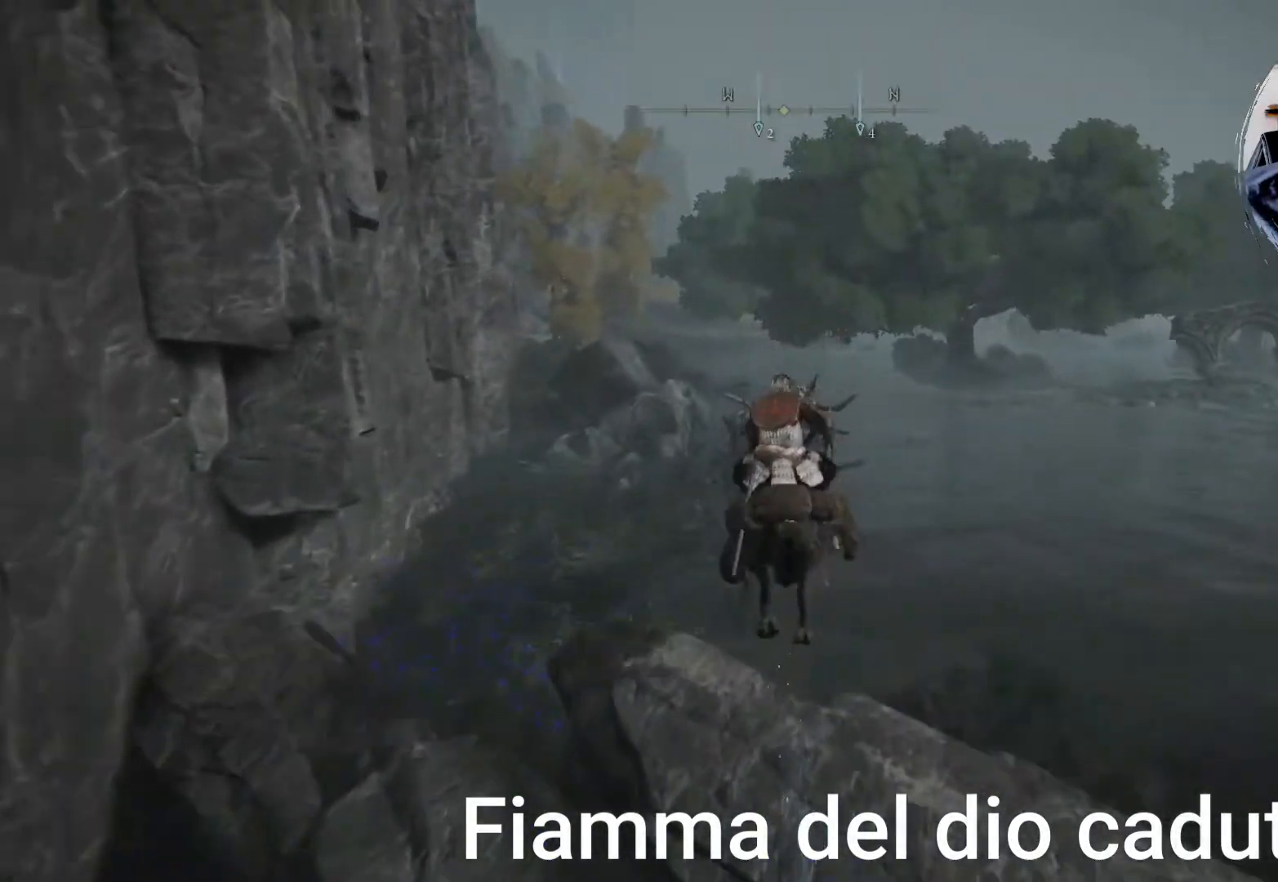
{"dt_ms": 1000, "buttons": [], "left_stick": "up", "right_stick": "center"}
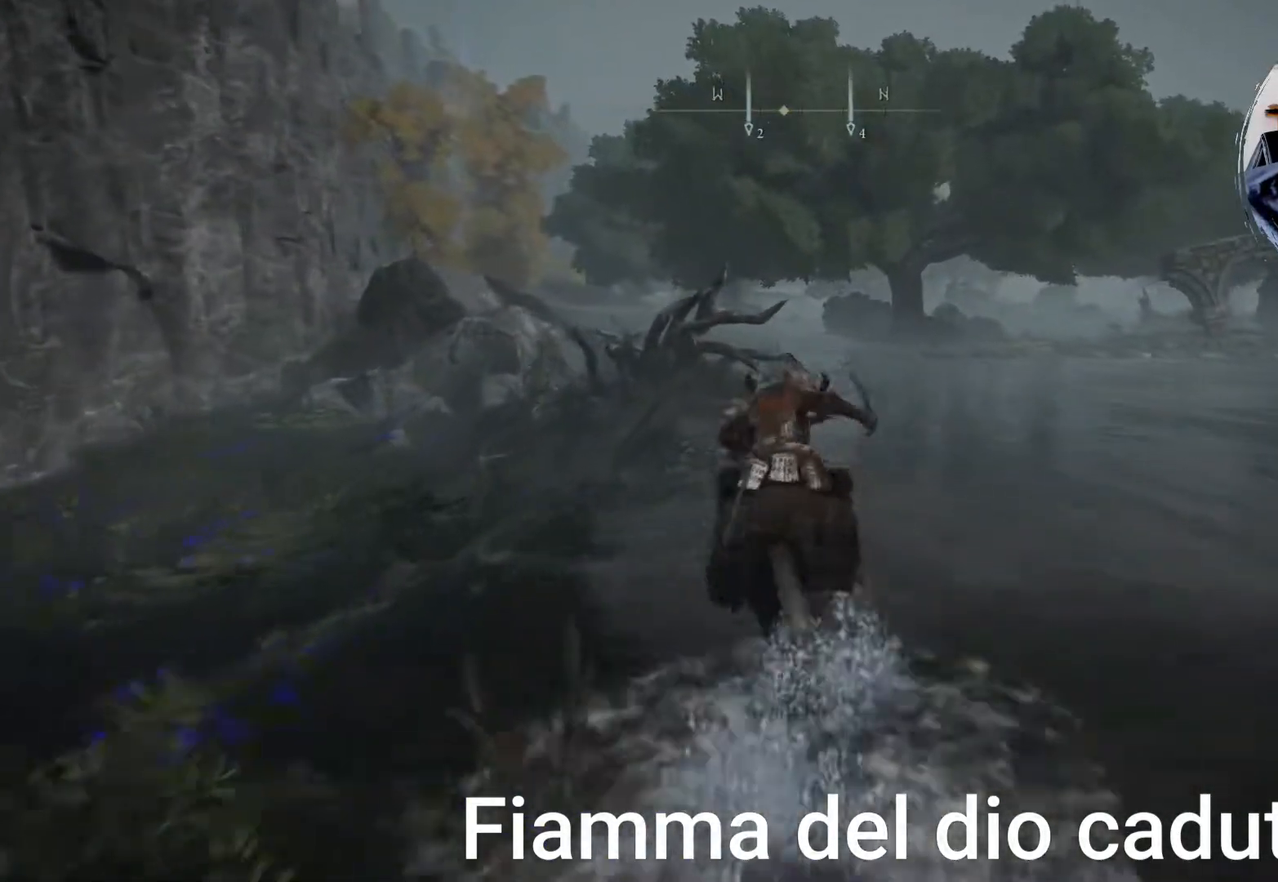
{"dt_ms": 500, "buttons": ["CIRCLE"], "left_stick": "up", "right_stick": "center"}
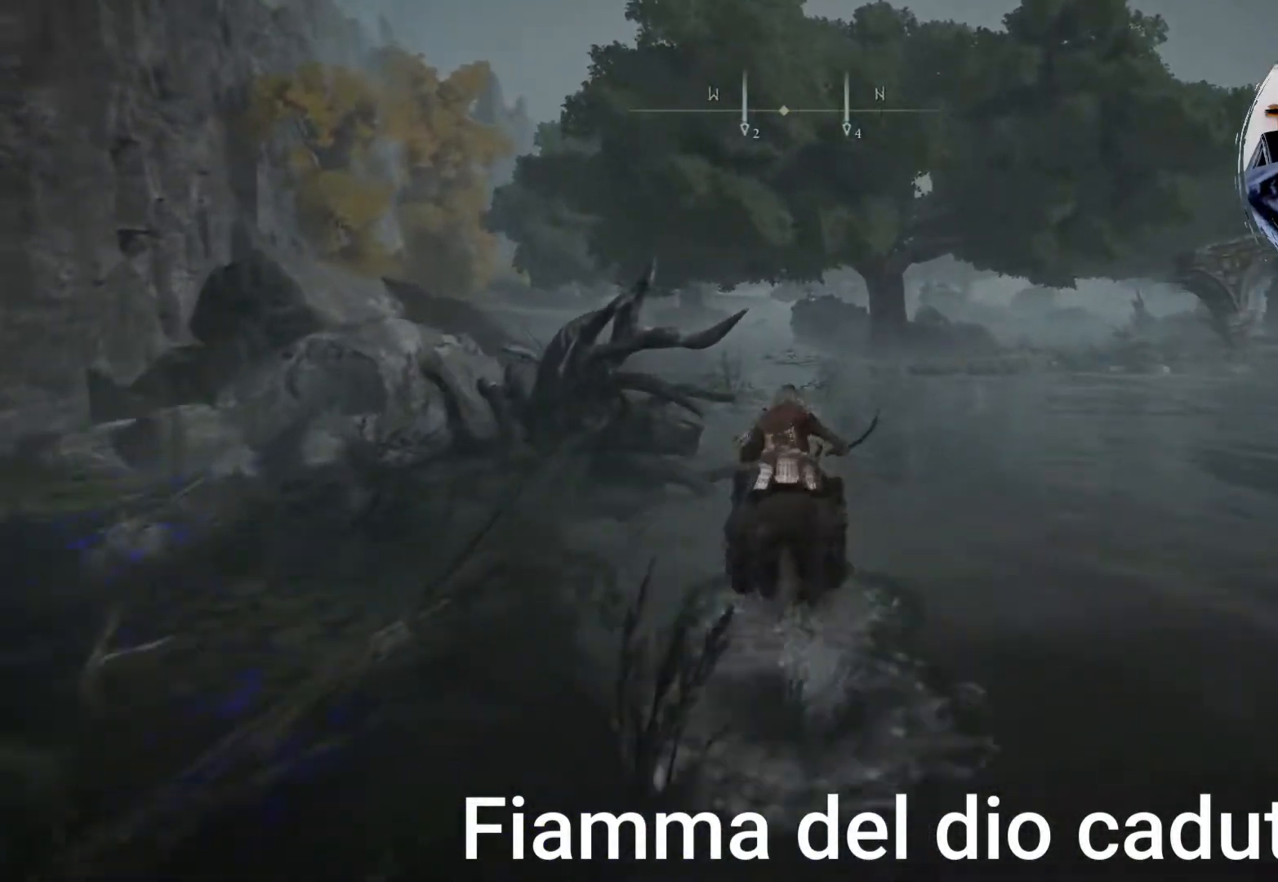
{"dt_ms": 500, "buttons": [], "left_stick": "up", "right_stick": "left", "events": [[17, "CIRCLE", "up"], [367, "right_stick", "left"]]}
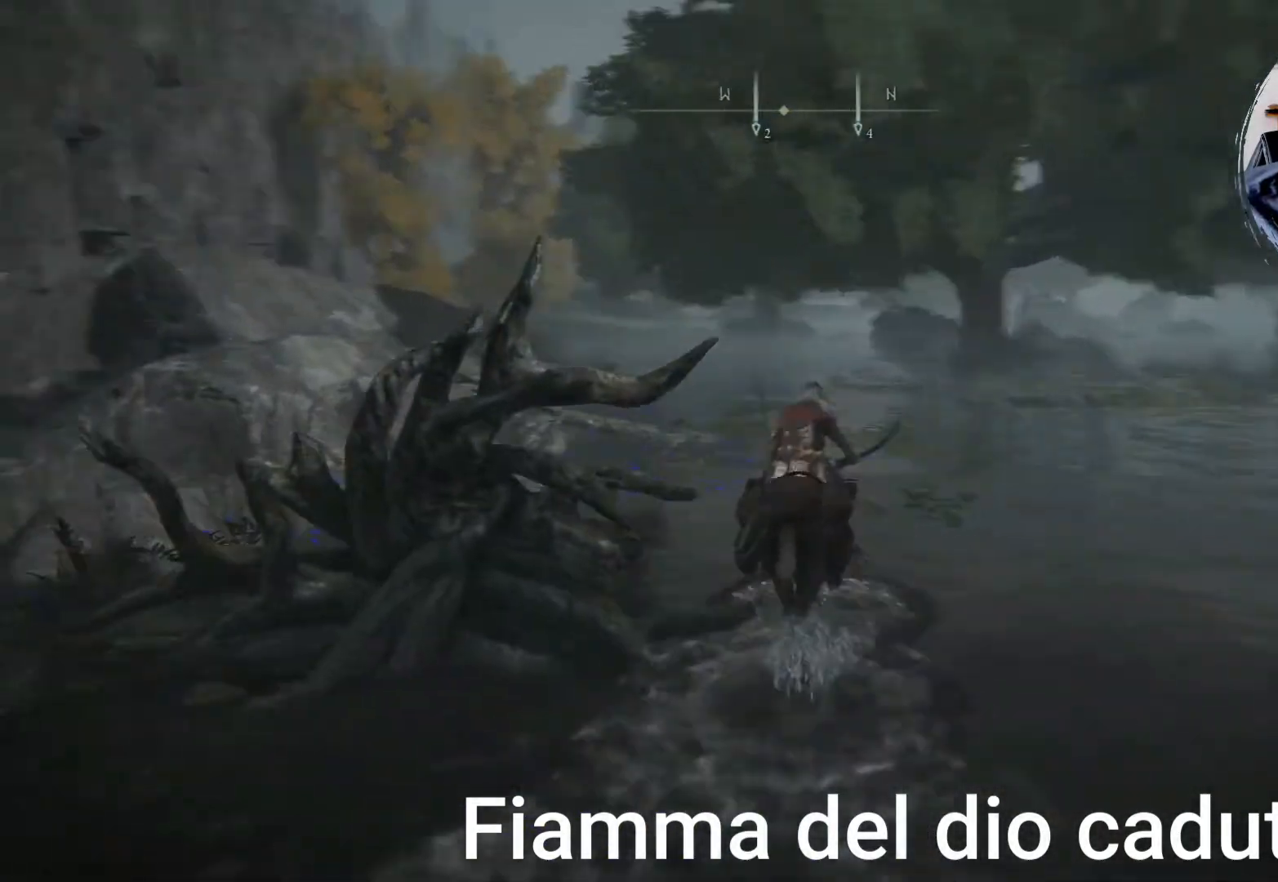
{"dt_ms": 500, "buttons": ["CIRCLE"], "left_stick": "up", "right_stick": "center"}